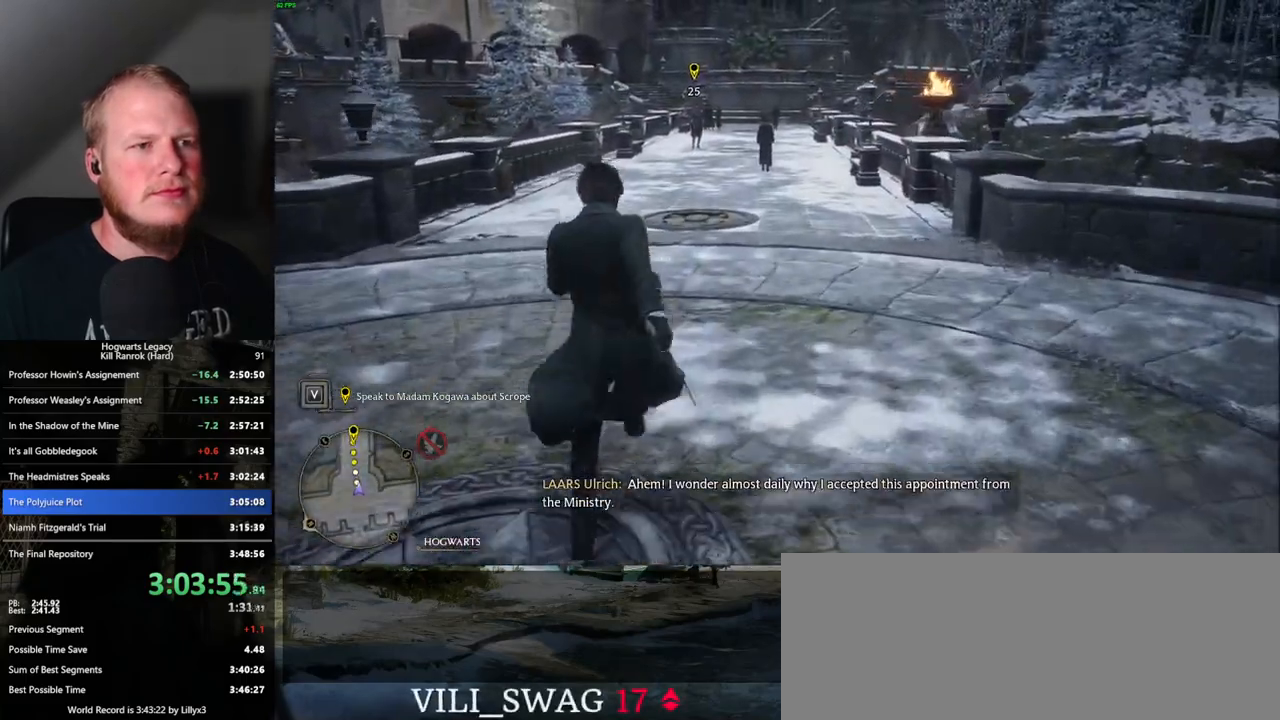
Gameplay with keyboard and mouse; each line is a JSON object with the keys and mouse buttons held at the frame after it. "events" lists presses ("down") and releases ("up") of ".", "/", "0", "1", "2", "3", "4", "5", "6", "7", "8", "9", "a", "alt_l", "alt_r", "b", "backslash", "backspace", "c", "caps_lock", "comma", "ctrl_l", "ctrl_r", "d", "e", "equals", "escape", "f", "f1", "f10", "f11", "f12", "f2", "f3", "f4", "f5", "f6", "f7", "f8", "f9", "g", "h", "i", "j", "k", "l", "lbracket", "m", "minus", "n", "o", "p", "q", "quote", "r", "rbracket", "return", "s", "semicolon", "shift_l", "shift_r", "space", "super", "t", "tab", "tilde", "u", "v", "w", "x", "y", "z", "mouse_left", "mouse_wheel", "mouse_right", "mouse_mb4" and "mouse_mb5" between this image and that frame as [ms after this image, input, new state], when the widget could be followed in between. "mouse_left", "mouse_wheel", "mouse_right", "mouse_mb4", "mouse_mb5" = the "left", "wheel", "right", "mb4", "mb5" buttons of the "mouse" list. No other keys are recorded. "wheel" means that the mouse wheel is clicked or scrolled. Mouse movement is not recorded.
{"keys": ["w"], "mouse": [], "events": []}
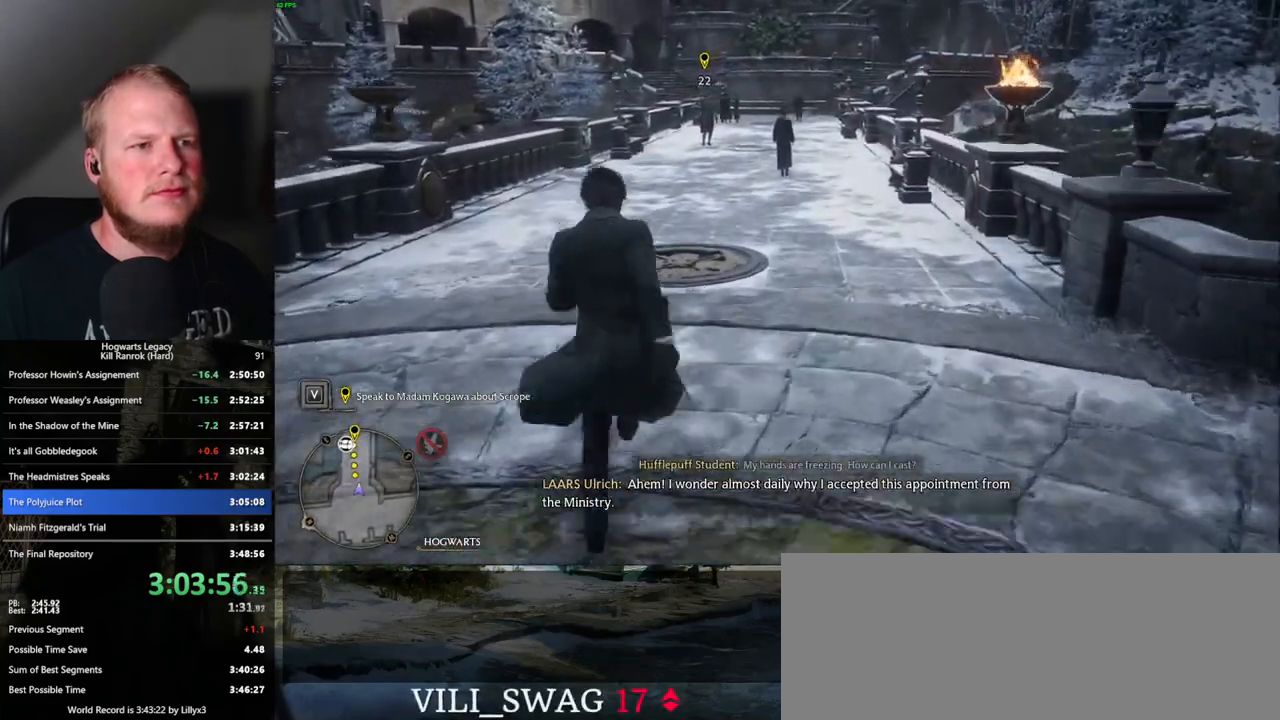
{"keys": ["w"], "mouse": [], "events": []}
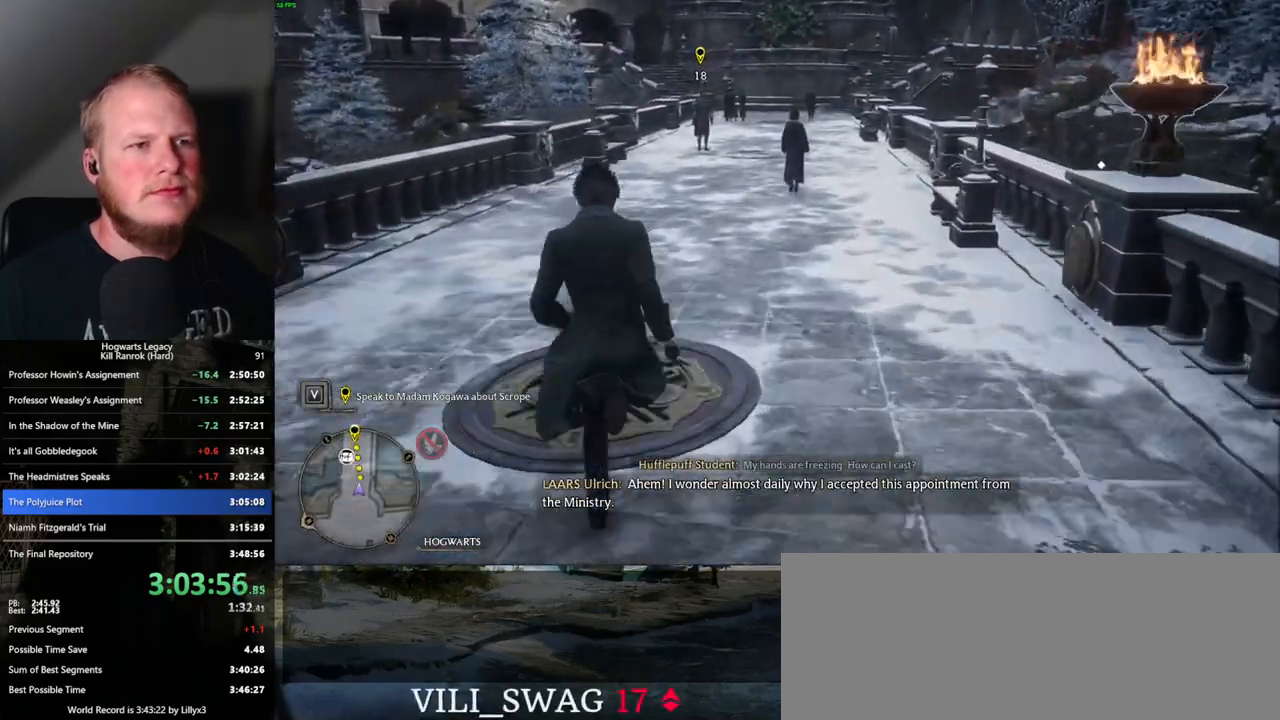
{"keys": ["w"], "mouse": [], "events": []}
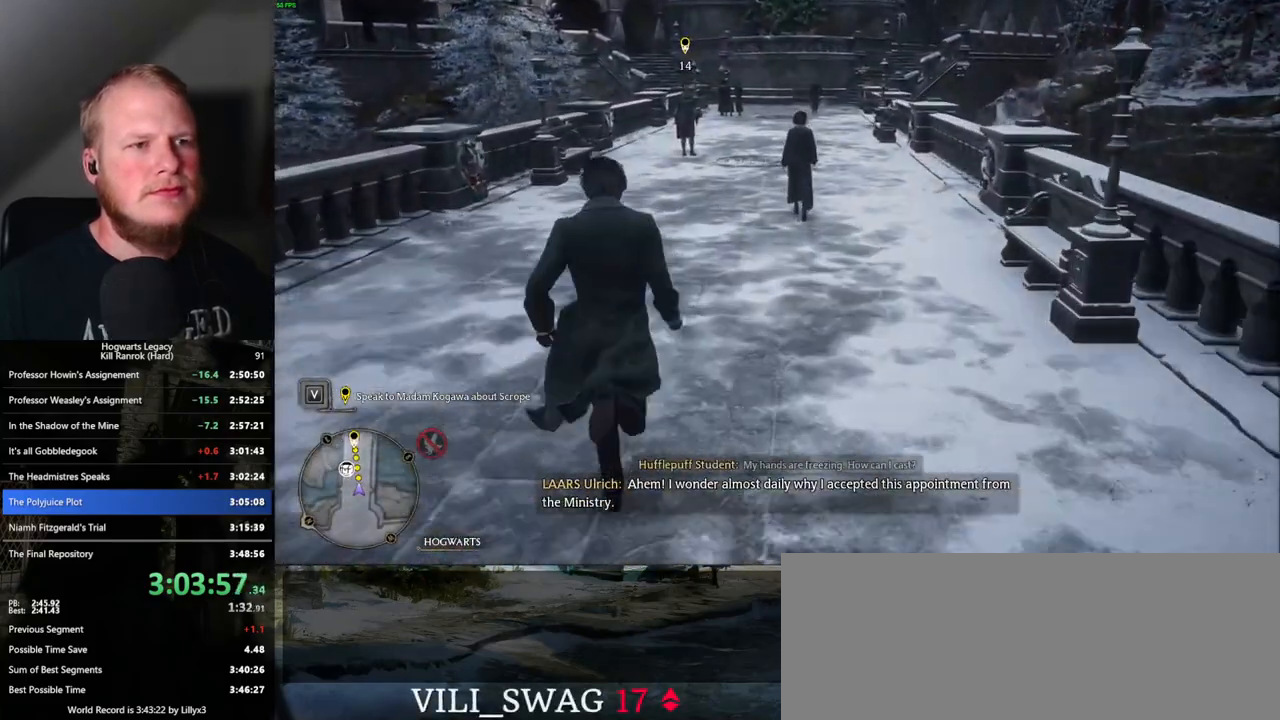
{"keys": ["w"], "mouse": [], "events": []}
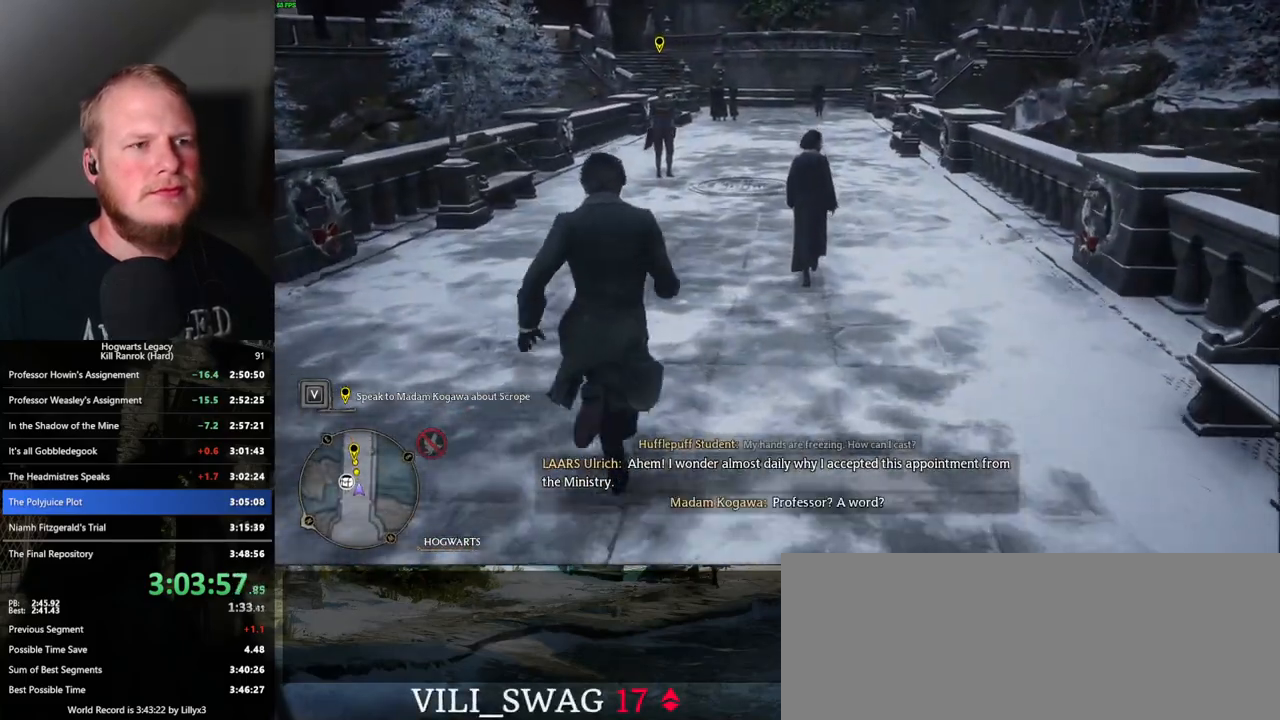
{"keys": ["w"], "mouse": [], "events": []}
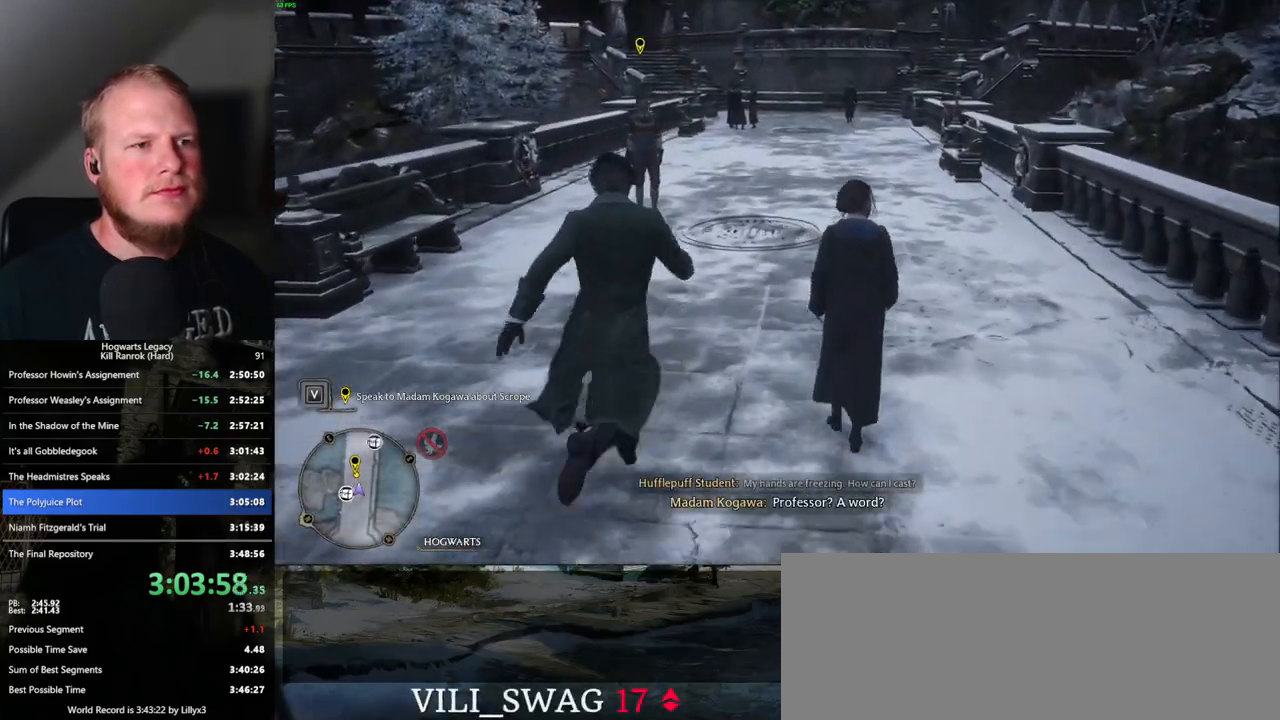
{"keys": ["w"], "mouse": [], "events": []}
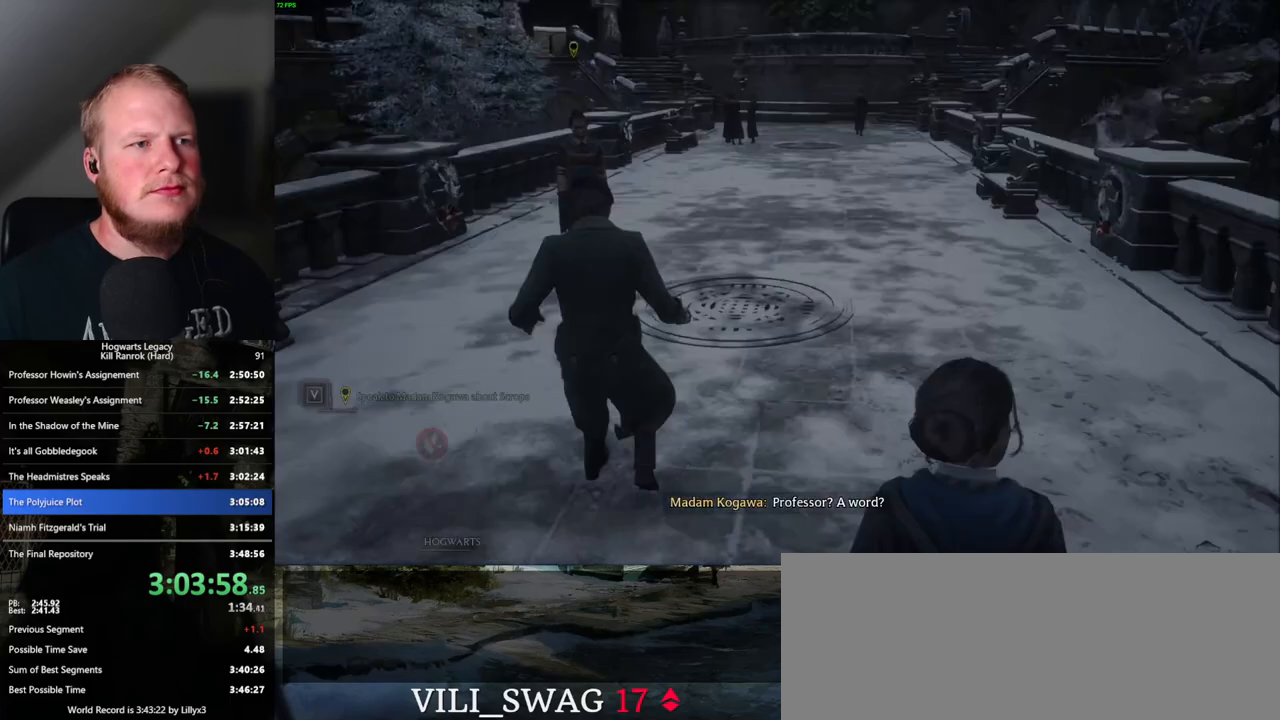
{"keys": ["space"], "mouse": [], "events": [[367, "mouse_wheel", "down"], [383, "mouse_wheel", "up"], [383, "w", "up"], [400, "mouse_wheel", "down"], [450, "mouse_wheel", "up"], [500, "space", "down"]]}
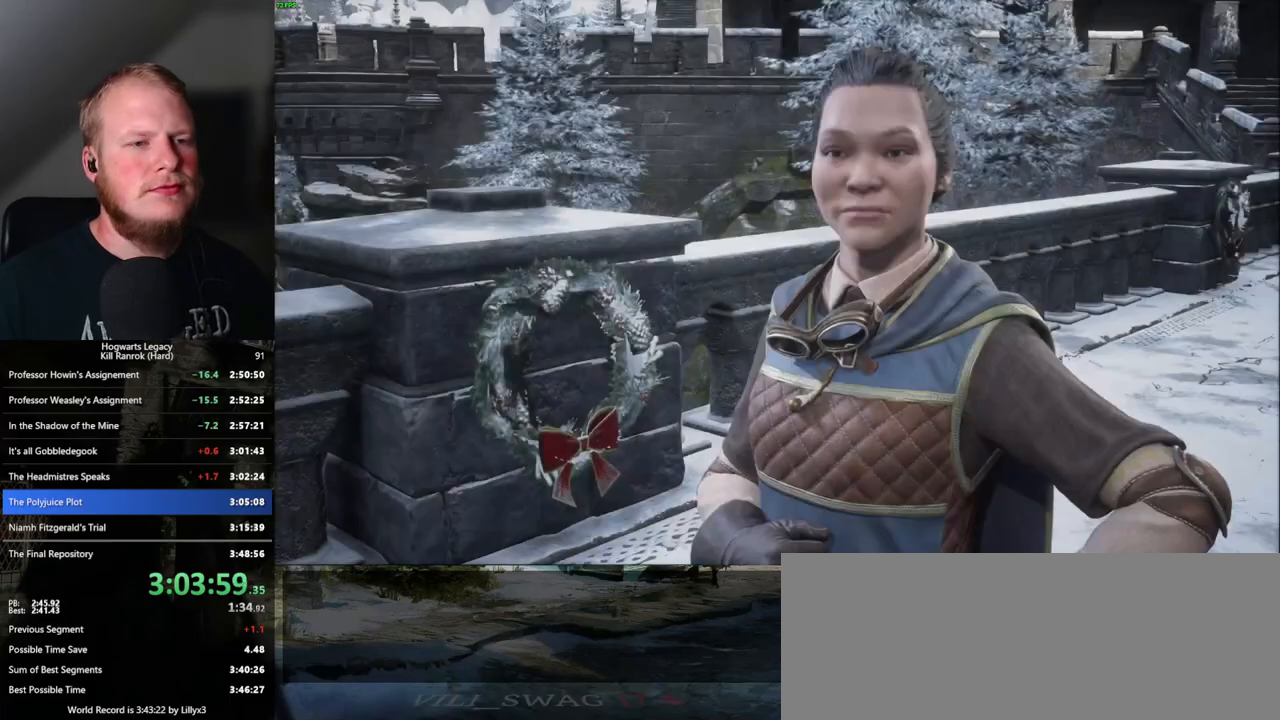
{"keys": ["q"], "mouse": [], "events": [[17, "q", "down"], [100, "q", "up"], [100, "space", "up"], [183, "q", "down"], [217, "space", "down"], [267, "q", "up"], [267, "space", "up"], [350, "mouse_wheel", "down"], [350, "q", "down"], [367, "mouse_wheel", "up"], [367, "space", "down"], [400, "space", "up"], [417, "q", "up"], [500, "q", "down"]]}
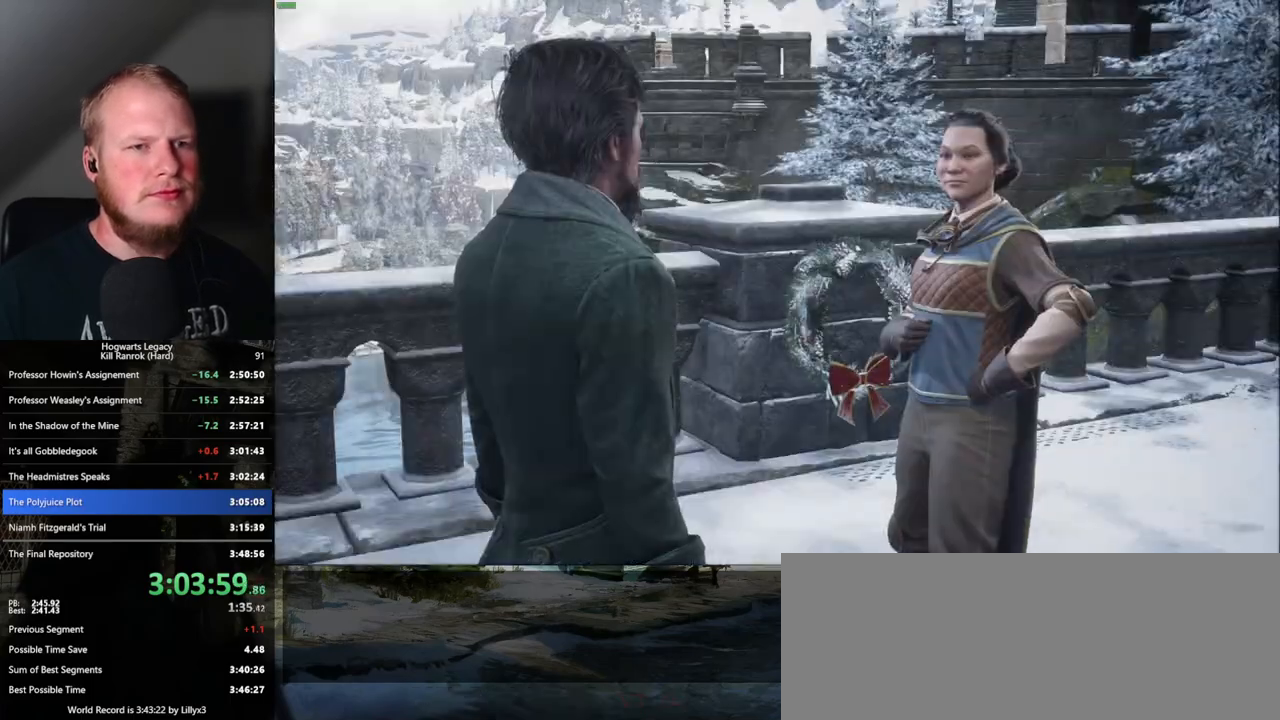
{"keys": ["q", "space"], "mouse": [], "events": [[17, "space", "down"], [67, "q", "up"], [67, "space", "up"], [100, "mouse_wheel", "down"], [167, "q", "down"], [183, "mouse_wheel", "up"], [183, "space", "down"], [217, "q", "up"], [217, "space", "up"], [250, "mouse_wheel", "down"], [267, "mouse_wheel", "up"], [333, "q", "down"], [333, "space", "down"], [383, "q", "up"], [400, "space", "up"], [467, "q", "down"], [467, "space", "down"]]}
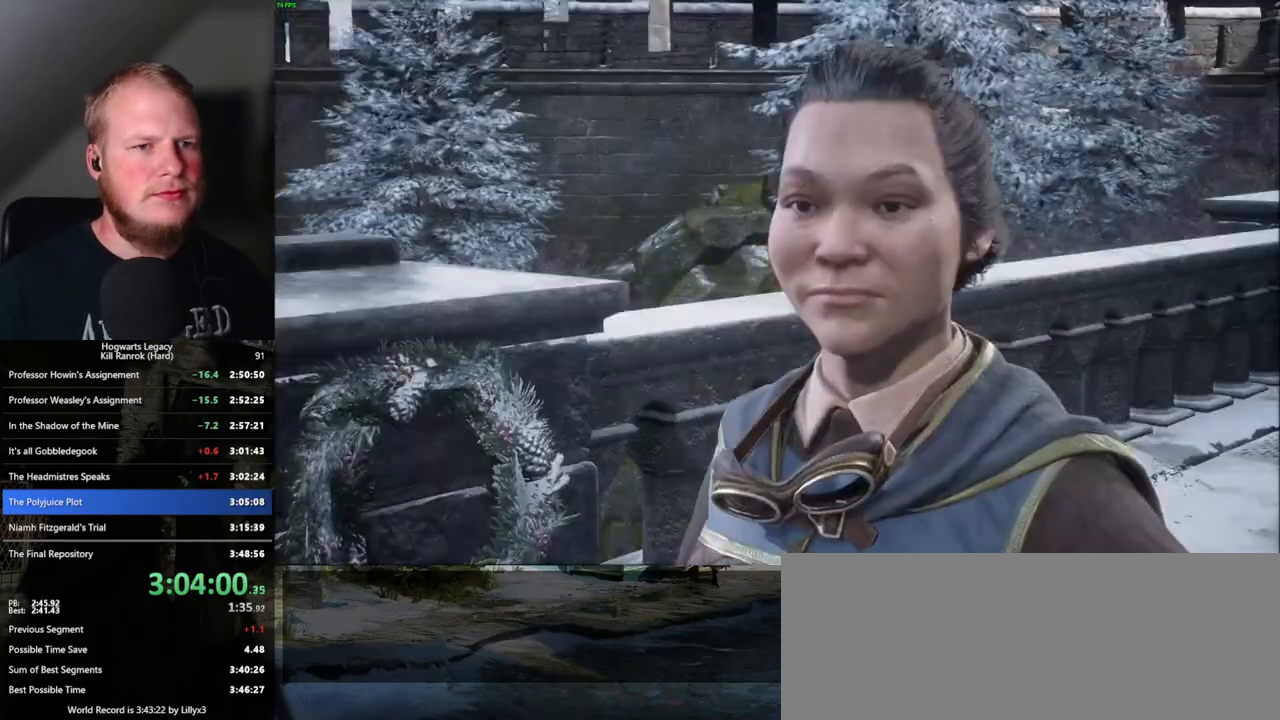
{"keys": [], "mouse": ["wheel"], "events": [[33, "space", "up"], [50, "mouse_wheel", "down"], [50, "q", "up"], [67, "mouse_wheel", "up"], [133, "mouse_wheel", "down"], [150, "mouse_wheel", "up"], [150, "space", "down"], [167, "q", "down"], [183, "q", "up"], [200, "space", "up"], [283, "q", "down"], [300, "space", "down"], [350, "q", "up"], [350, "space", "up"], [400, "mouse_wheel", "down"], [450, "mouse_wheel", "up"], [450, "q", "down"], [467, "mouse_wheel", "down"], [483, "mouse_wheel", "up"], [483, "q", "up"], [500, "mouse_wheel", "down"]]}
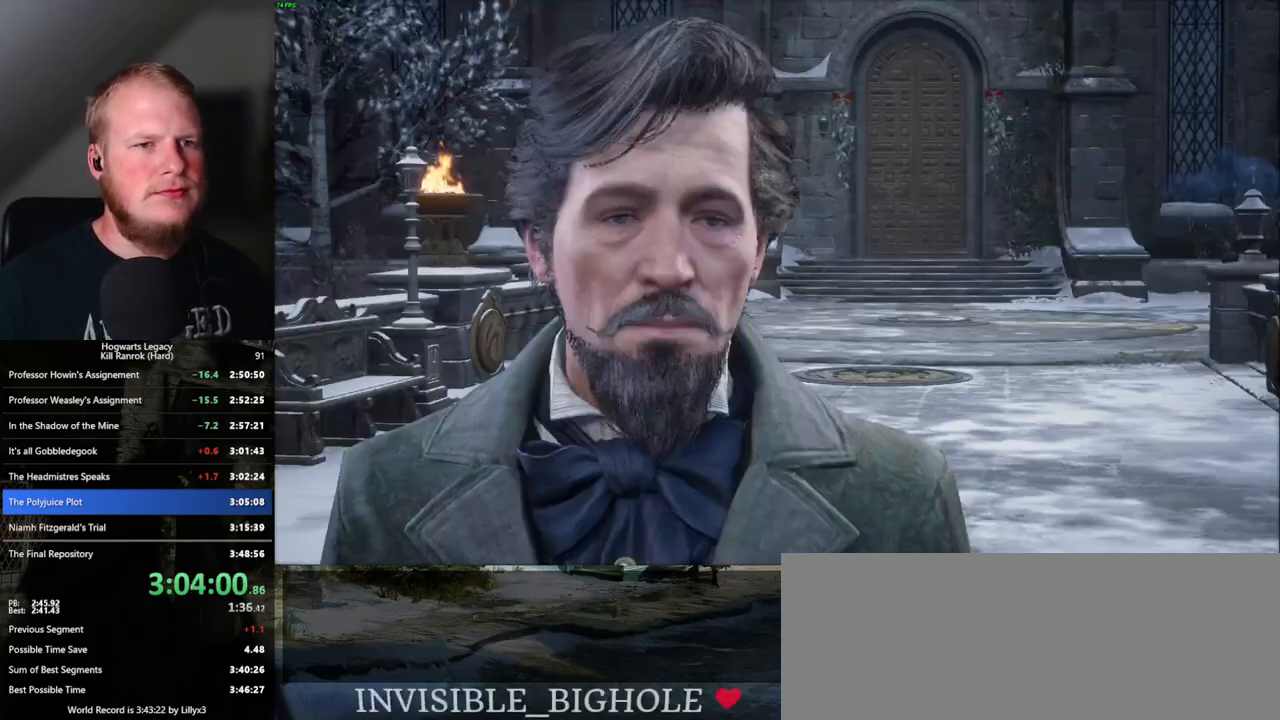
{"keys": [], "mouse": [], "events": [[33, "mouse_wheel", "up"], [100, "q", "down"], [117, "space", "down"], [150, "q", "up"], [150, "space", "up"], [267, "q", "down"], [300, "q", "up"], [317, "mouse_wheel", "down"], [350, "mouse_wheel", "up"], [367, "mouse_wheel", "down"], [400, "mouse_wheel", "up"], [433, "q", "down"], [433, "space", "down"], [467, "q", "up"], [483, "space", "up"]]}
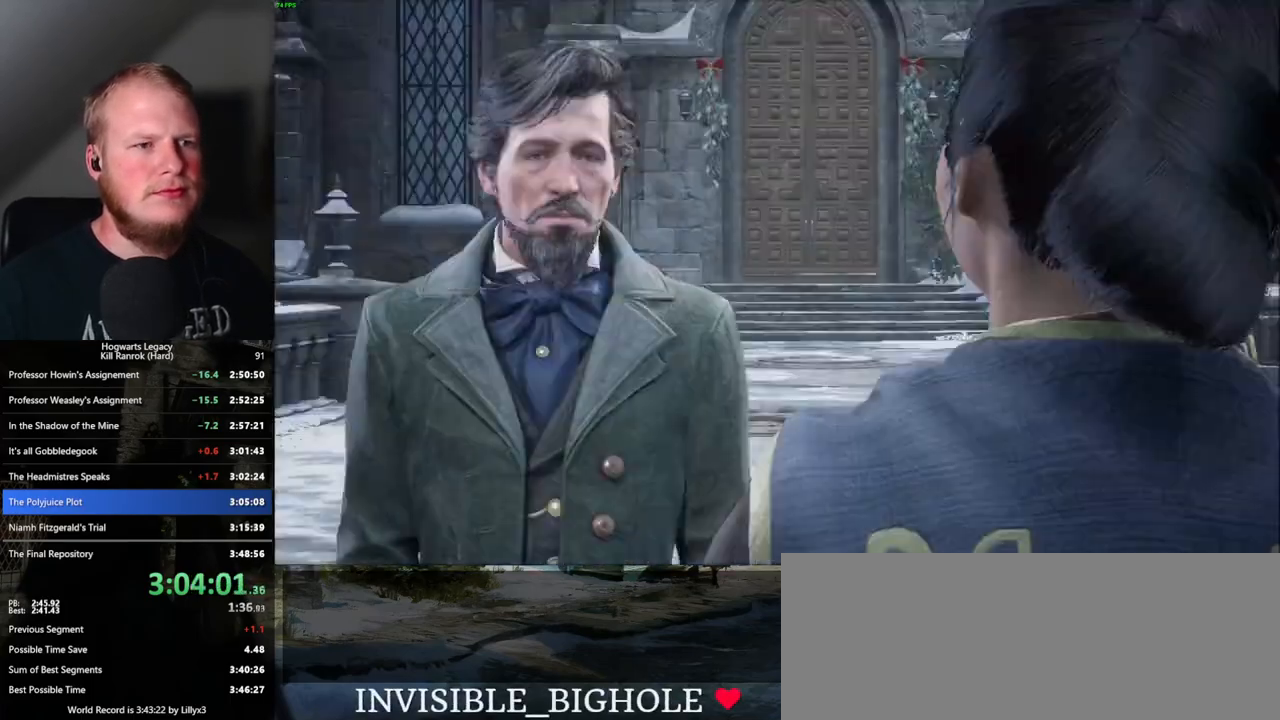
{"keys": [], "mouse": [], "events": [[67, "space", "down"], [83, "q", "down"], [117, "q", "up"], [117, "space", "up"], [167, "mouse_wheel", "down"], [183, "mouse_wheel", "up"], [217, "q", "down"], [233, "space", "down"], [250, "mouse_wheel", "down"], [283, "mouse_wheel", "up"], [283, "q", "up"], [283, "space", "up"], [383, "space", "down"], [400, "q", "down"], [433, "q", "up"], [450, "space", "up"]]}
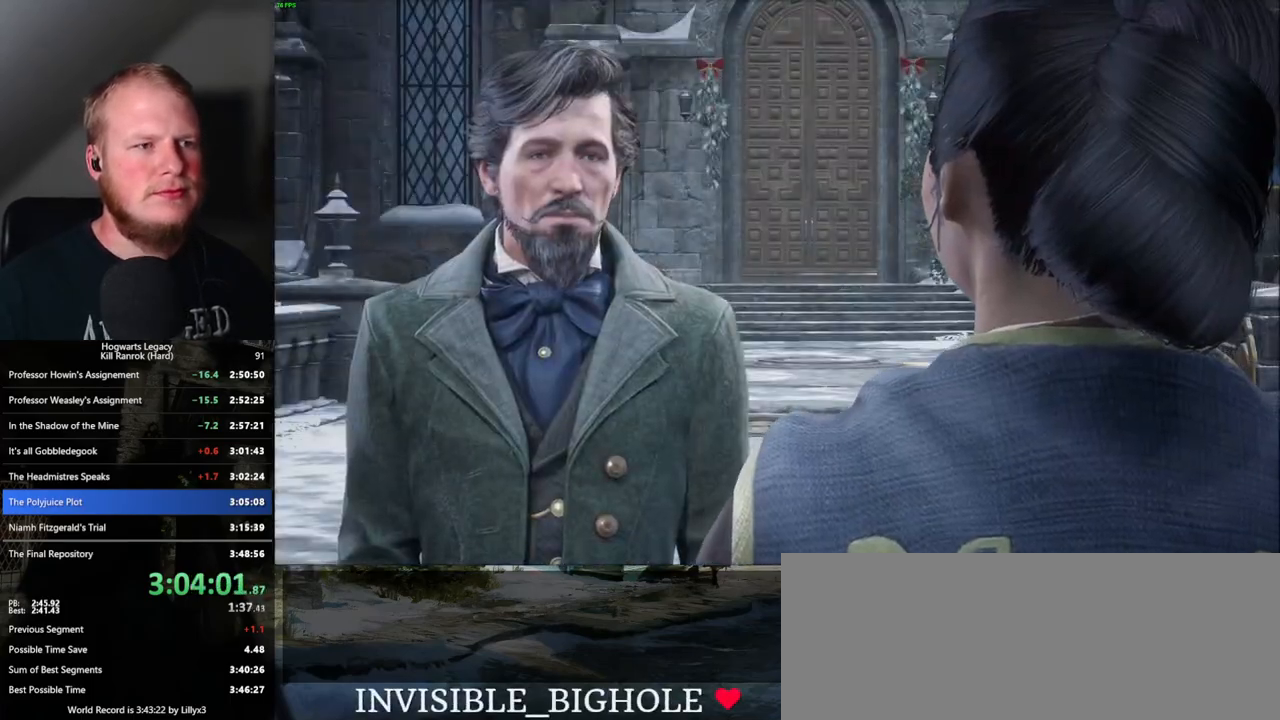
{"keys": ["q"], "mouse": [], "events": [[50, "mouse_wheel", "down"], [50, "q", "down"], [67, "mouse_wheel", "up"], [67, "space", "down"], [83, "mouse_wheel", "down"], [100, "mouse_wheel", "up"], [100, "q", "up"], [100, "space", "up"], [133, "mouse_wheel", "down"], [150, "mouse_wheel", "up"], [167, "q", "down"], [217, "space", "down"], [250, "q", "up"], [250, "space", "up"], [350, "q", "down"], [367, "space", "down"], [400, "mouse_wheel", "down"], [417, "mouse_wheel", "up"], [417, "space", "up"], [433, "q", "up"], [500, "q", "down"]]}
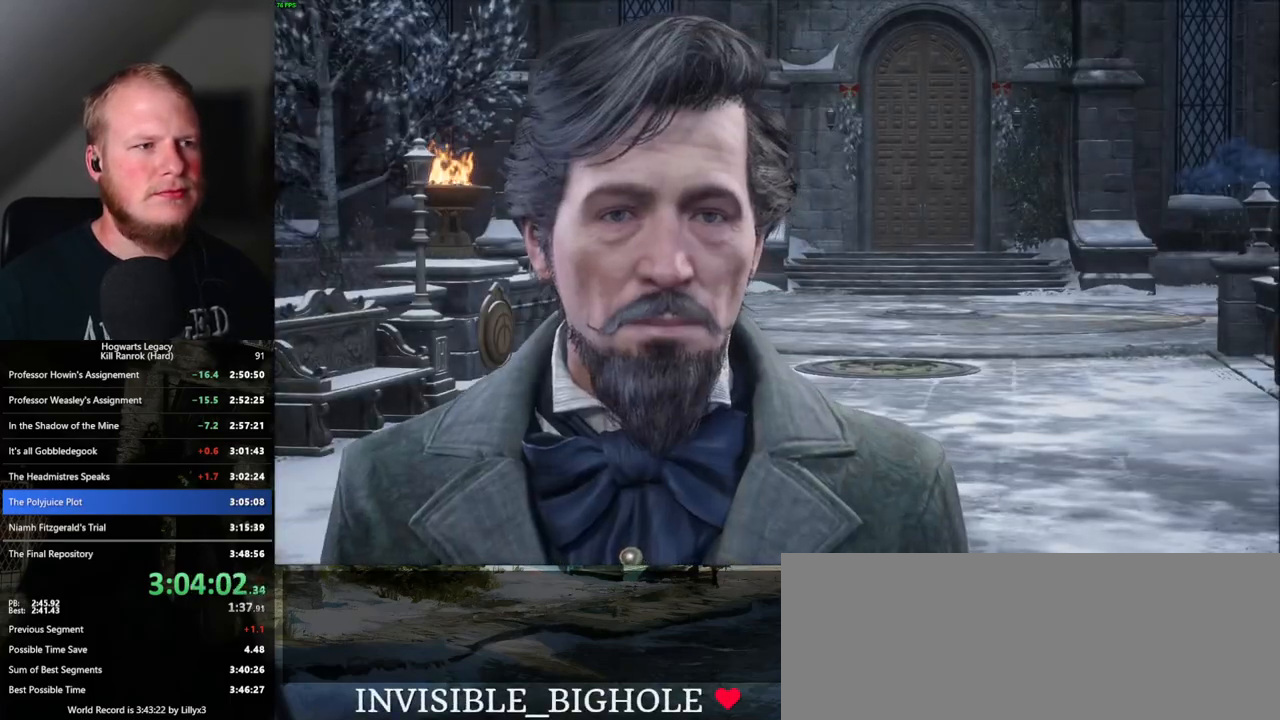
{"keys": ["q", "space"], "mouse": [], "events": [[33, "space", "down"], [67, "space", "up"], [83, "q", "up"], [150, "q", "down"], [200, "space", "down"], [217, "space", "up"], [250, "q", "up"], [267, "mouse_wheel", "down"], [300, "mouse_wheel", "up"], [333, "mouse_wheel", "down"], [333, "space", "down"], [350, "mouse_wheel", "up"], [350, "q", "down"], [367, "q", "up"], [400, "space", "up"], [467, "q", "down"], [500, "space", "down"]]}
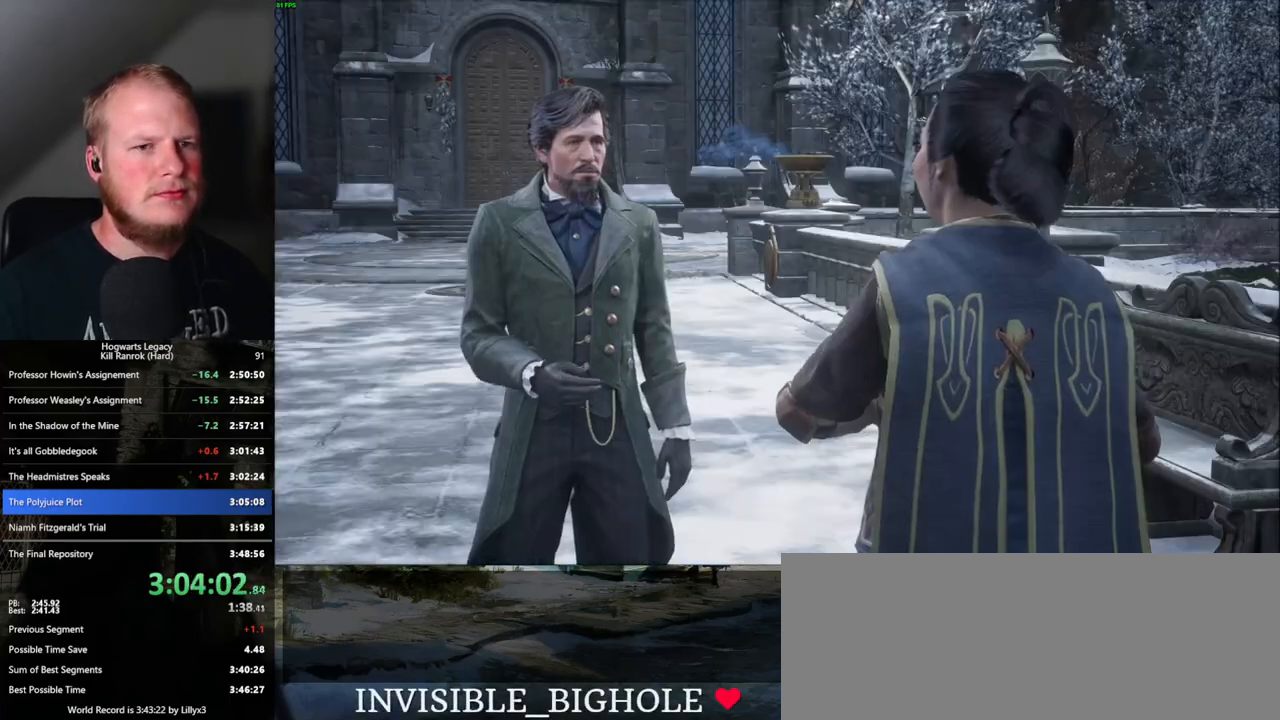
{"keys": [], "mouse": [], "events": [[67, "q", "up"], [67, "space", "up"], [117, "mouse_wheel", "down"], [150, "q", "down"], [183, "space", "down"], [233, "mouse_wheel", "up"], [250, "mouse_wheel", "down"], [267, "mouse_wheel", "up"], [267, "q", "up"], [350, "space", "up"], [433, "q", "down"], [450, "space", "down"], [500, "q", "up"], [500, "space", "up"]]}
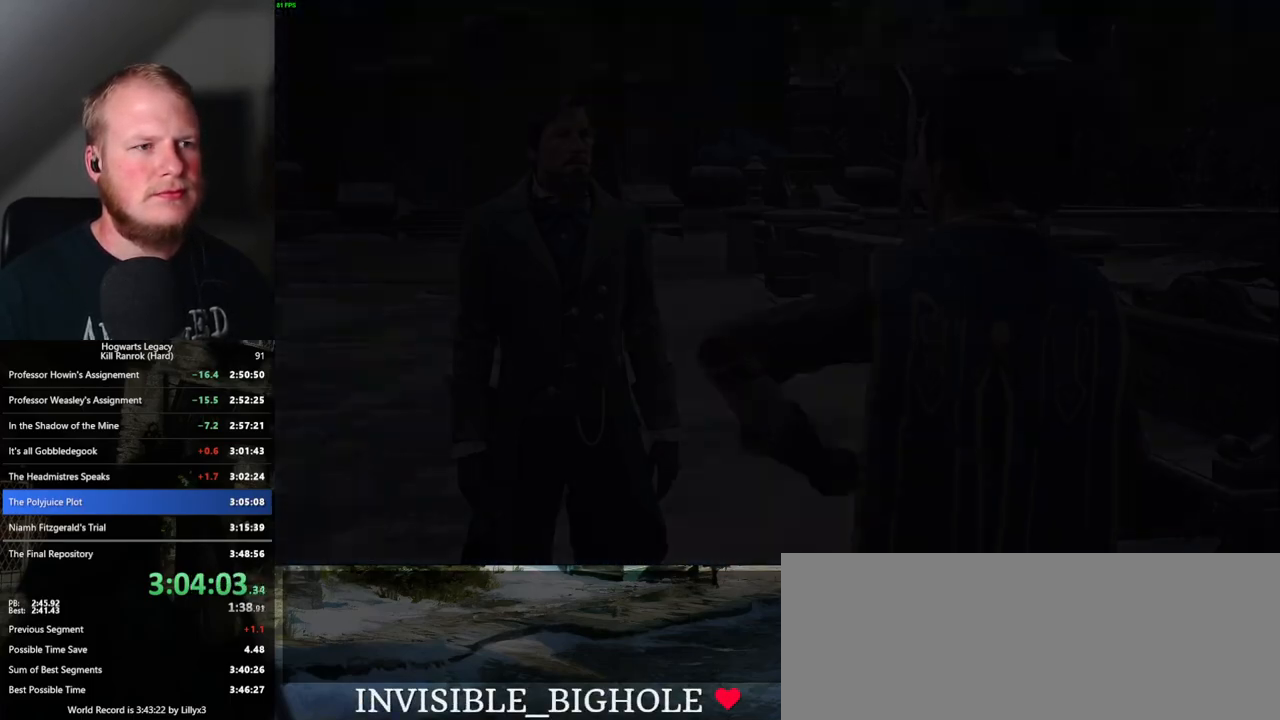
{"keys": ["w"], "mouse": [], "events": [[17, "mouse_wheel", "down"], [50, "mouse_wheel", "up"], [83, "q", "down"], [100, "space", "down"], [133, "q", "up"], [150, "space", "up"], [267, "w", "down"], [367, "space", "down"], [450, "space", "up"]]}
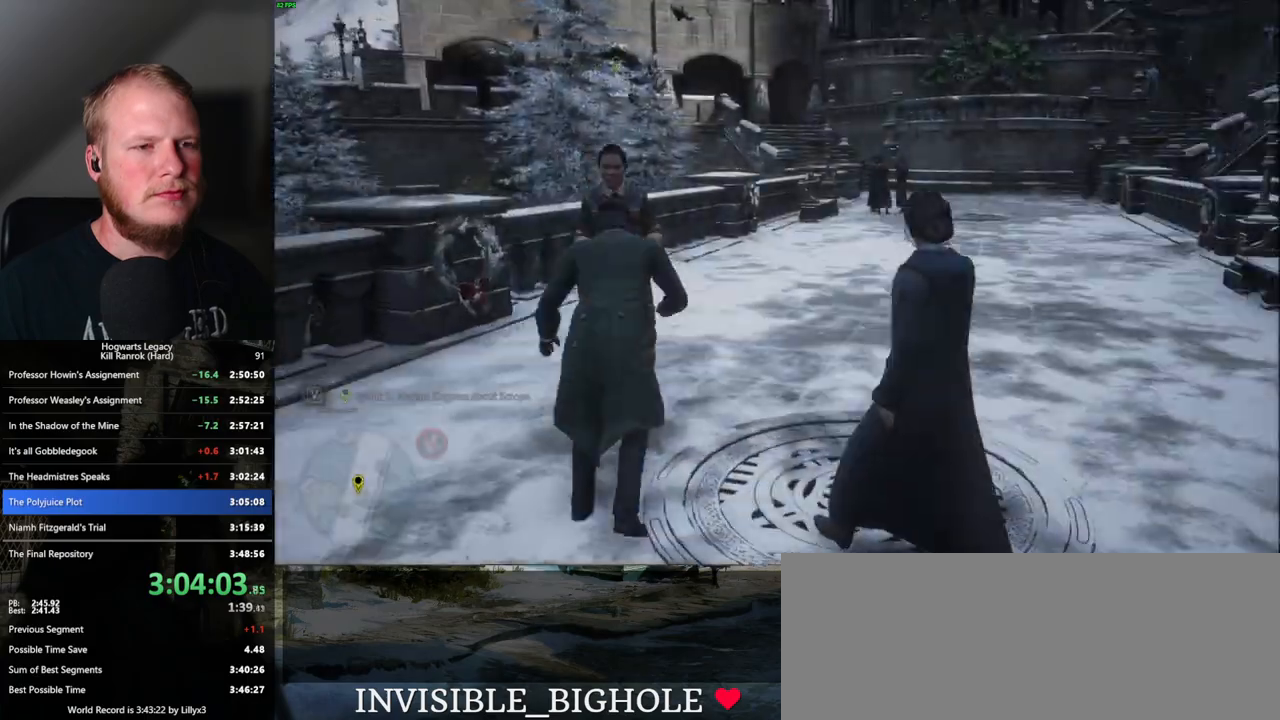
{"keys": ["w"], "mouse": [], "events": [[100, "d", "down"], [117, "shift_l", "down"], [250, "d", "up"], [250, "shift_l", "up"]]}
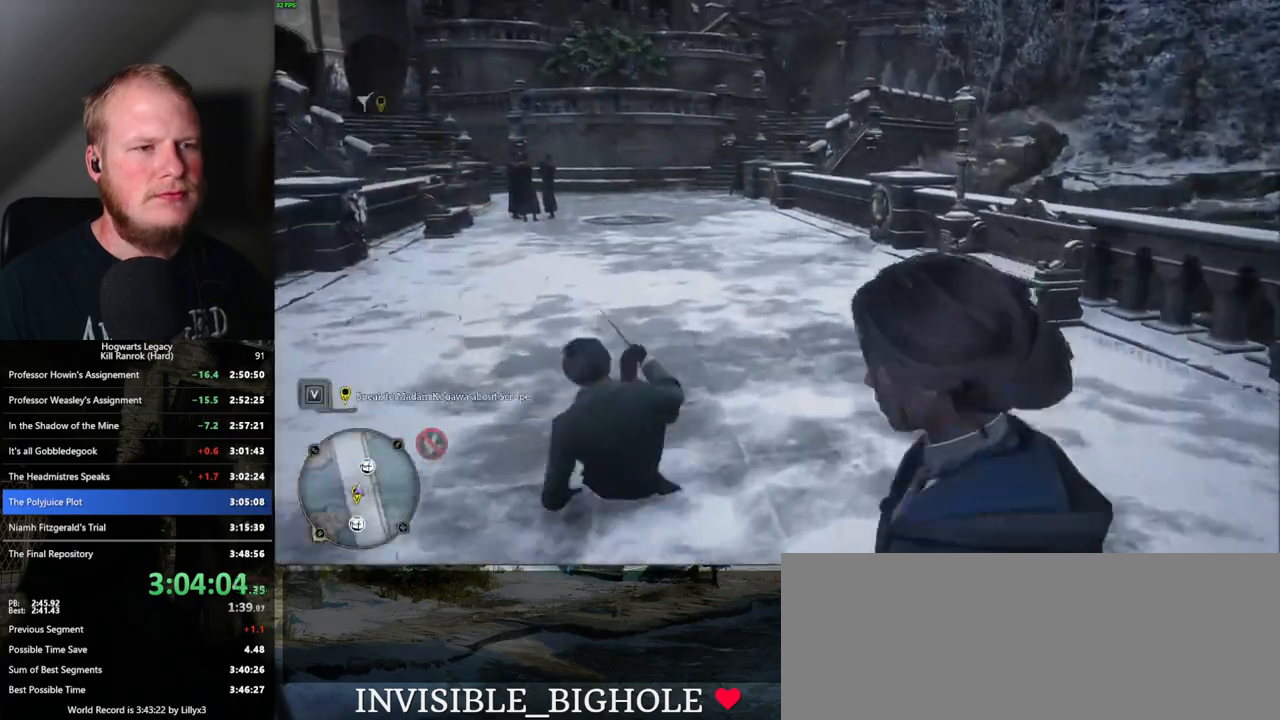
{"keys": ["w"], "mouse": [], "events": []}
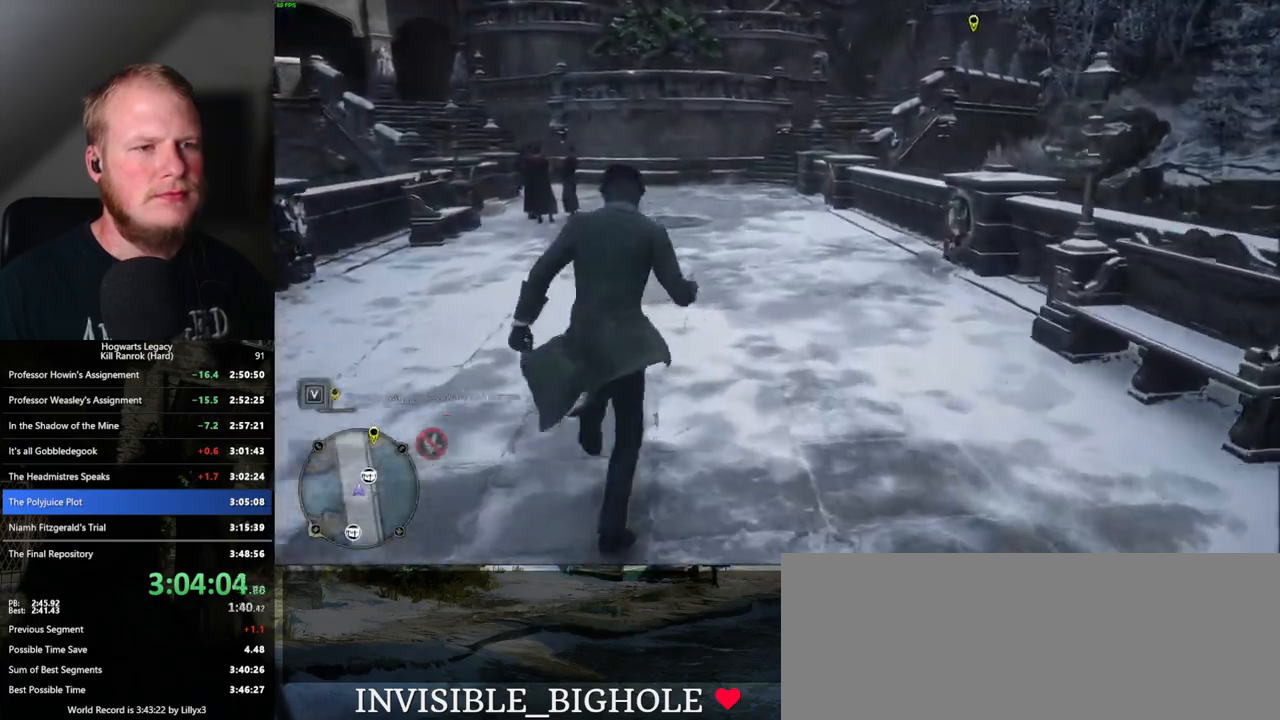
{"keys": ["w"], "mouse": [], "events": []}
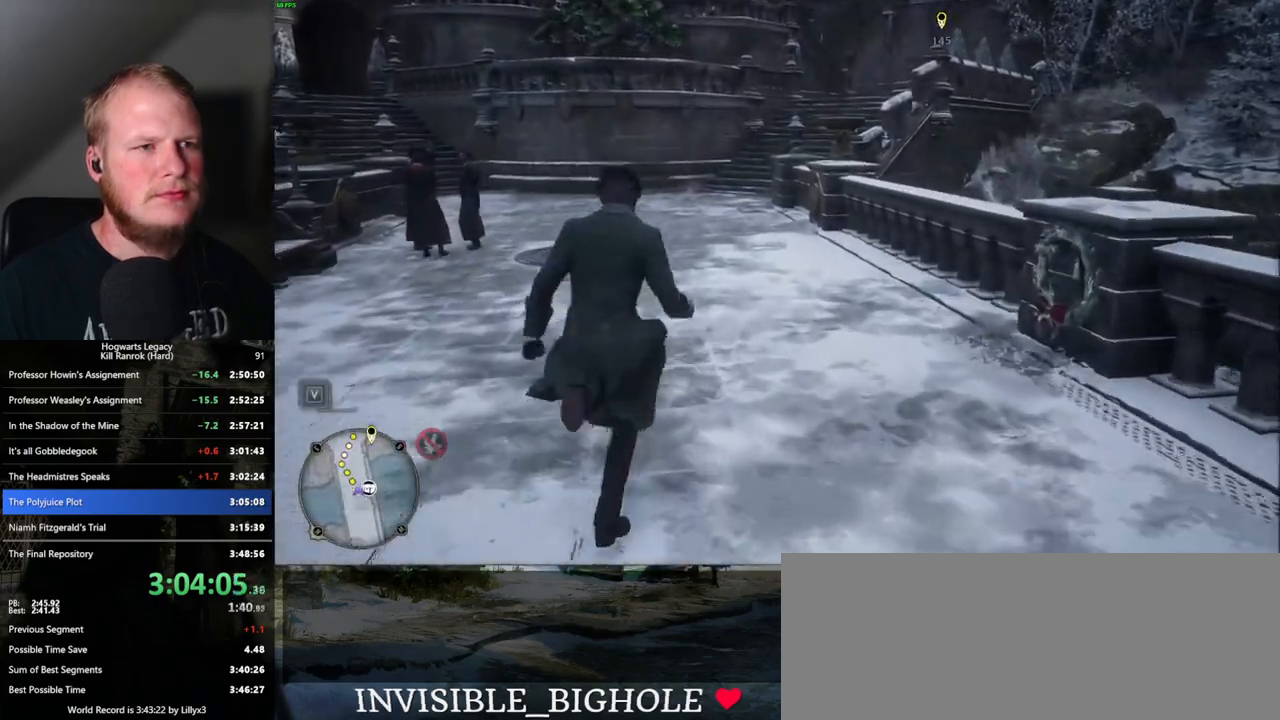
{"keys": ["w"], "mouse": [], "events": []}
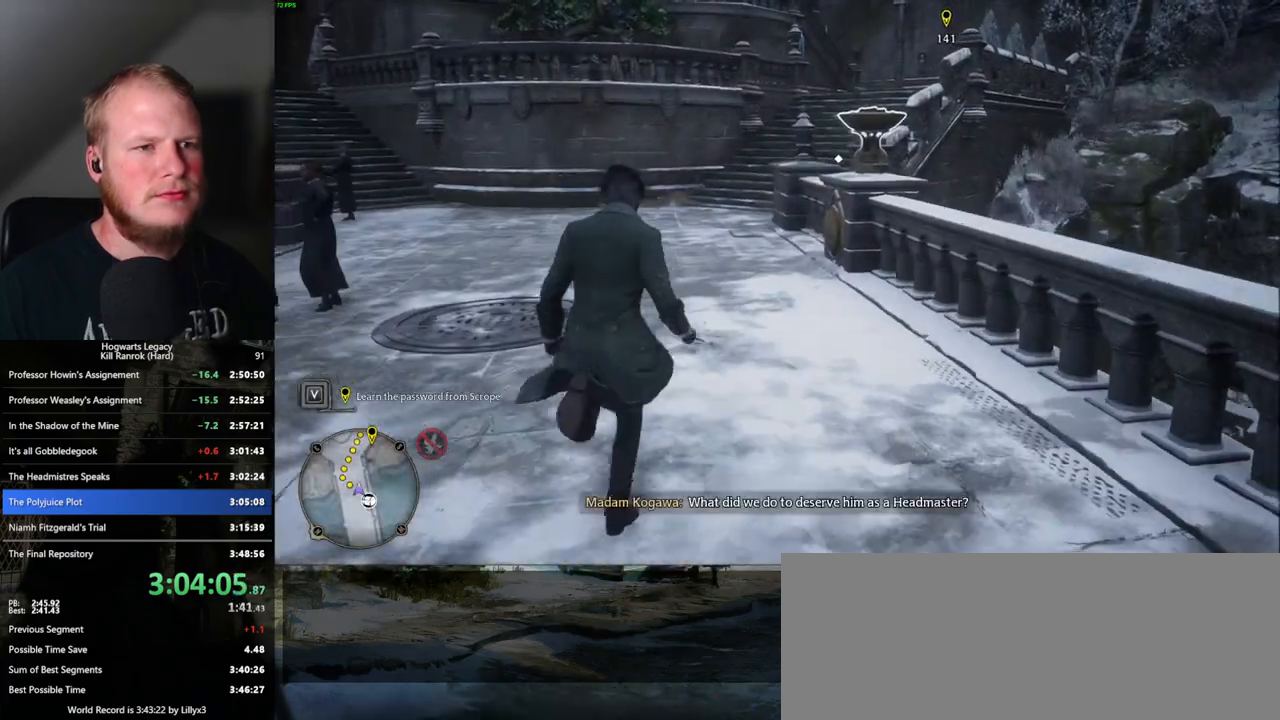
{"keys": ["w"], "mouse": [], "events": []}
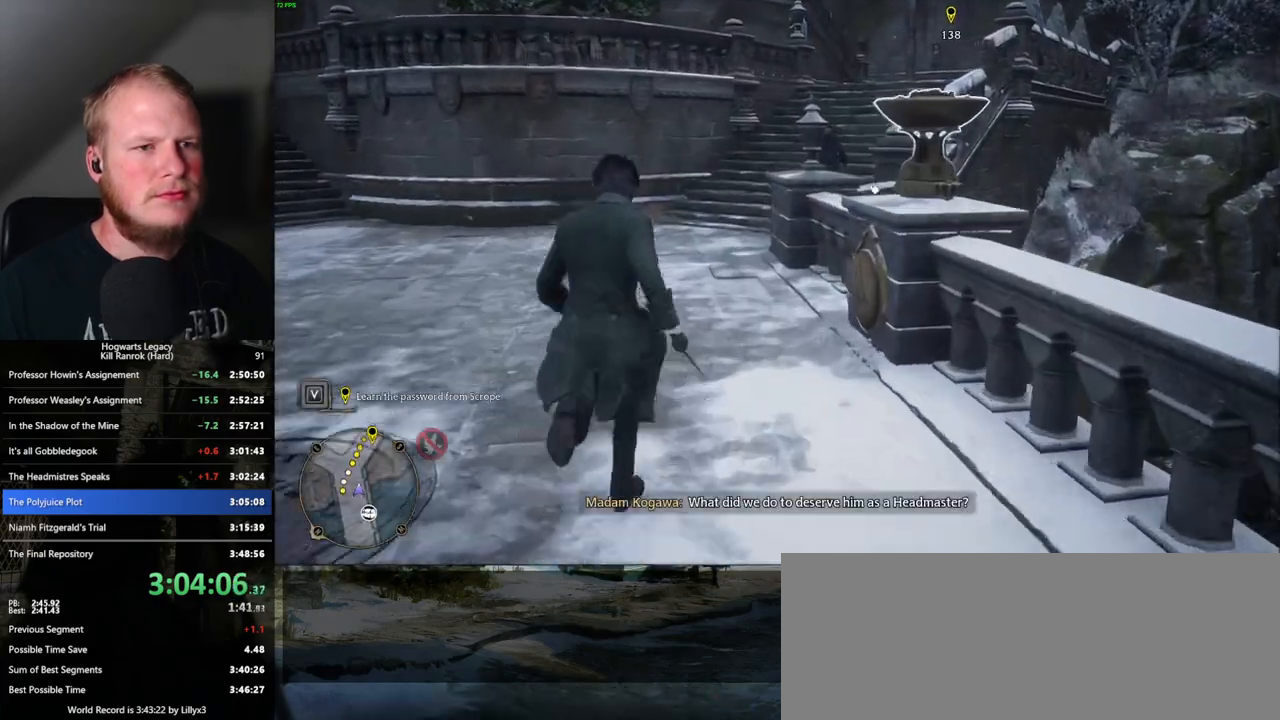
{"keys": ["w"], "mouse": [], "events": []}
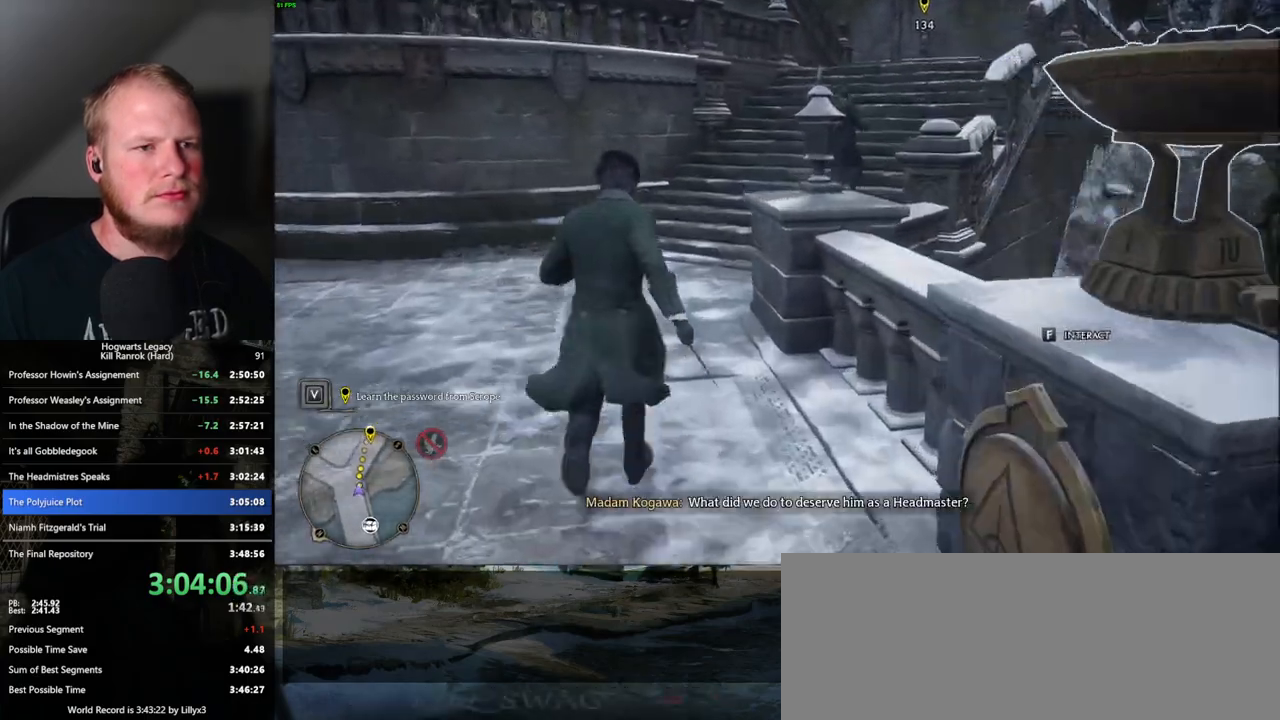
{"keys": ["w"], "mouse": [], "events": []}
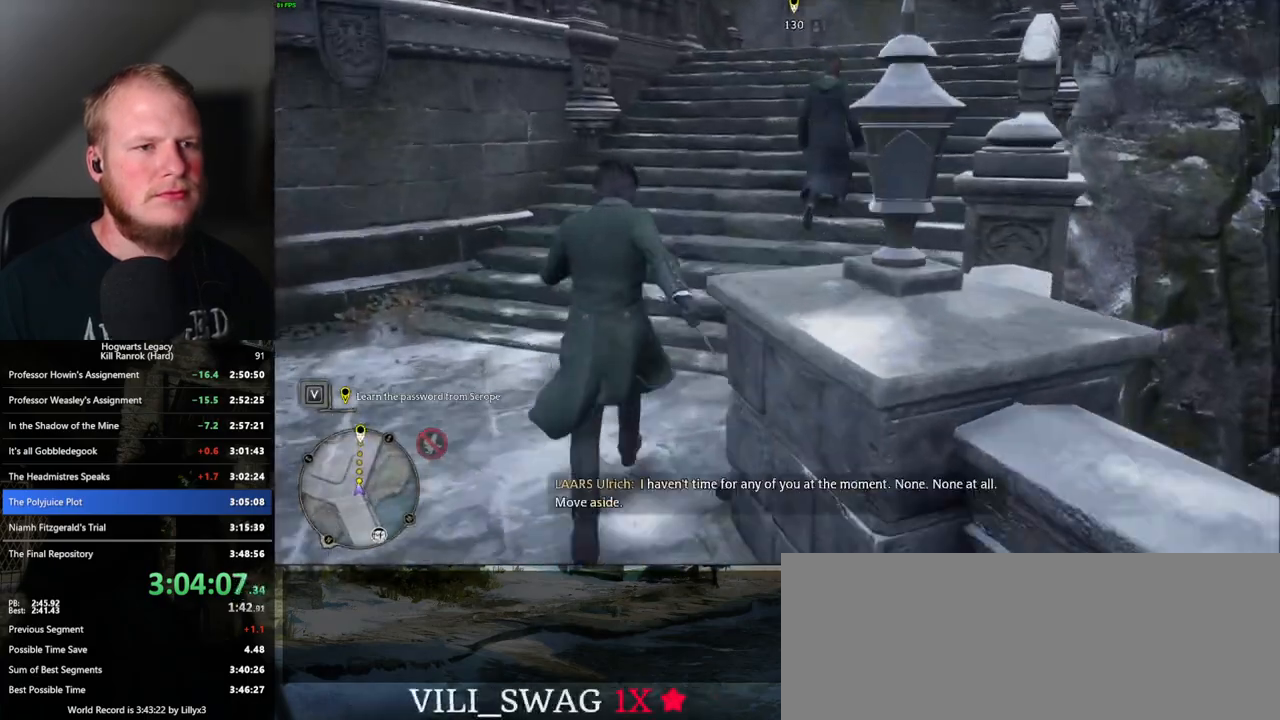
{"keys": ["w"], "mouse": [], "events": []}
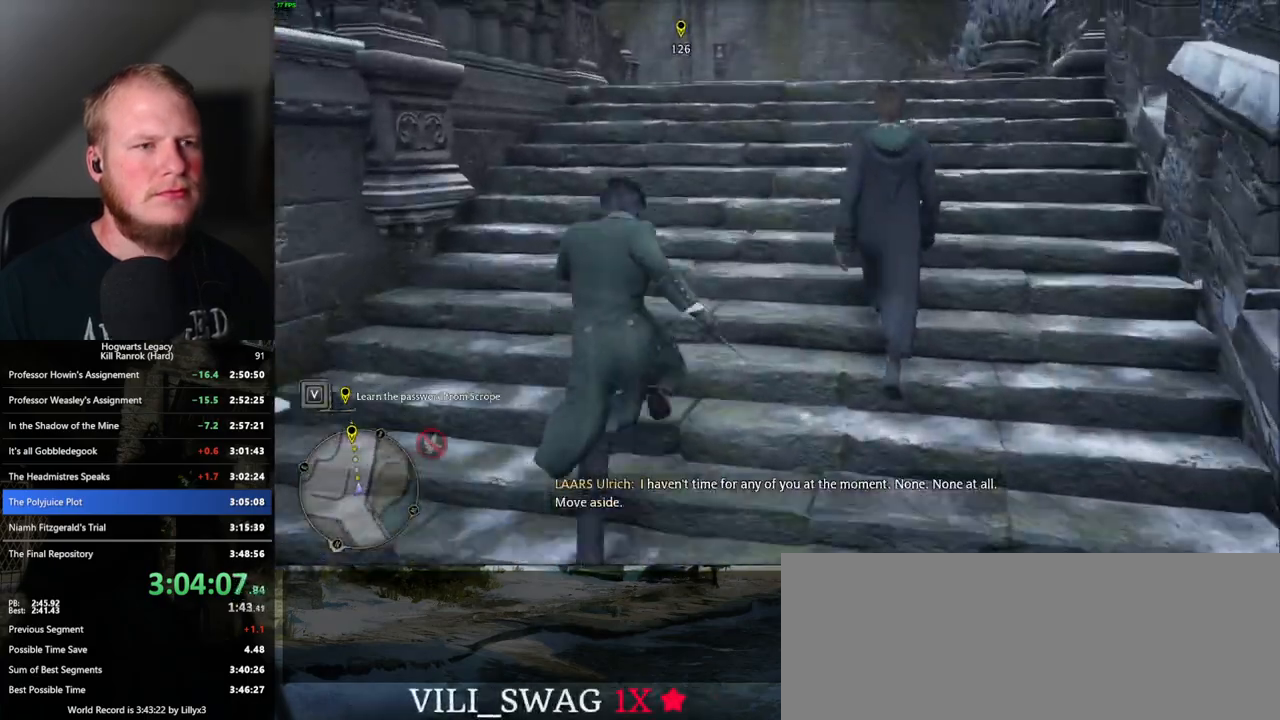
{"keys": ["w"], "mouse": [], "events": []}
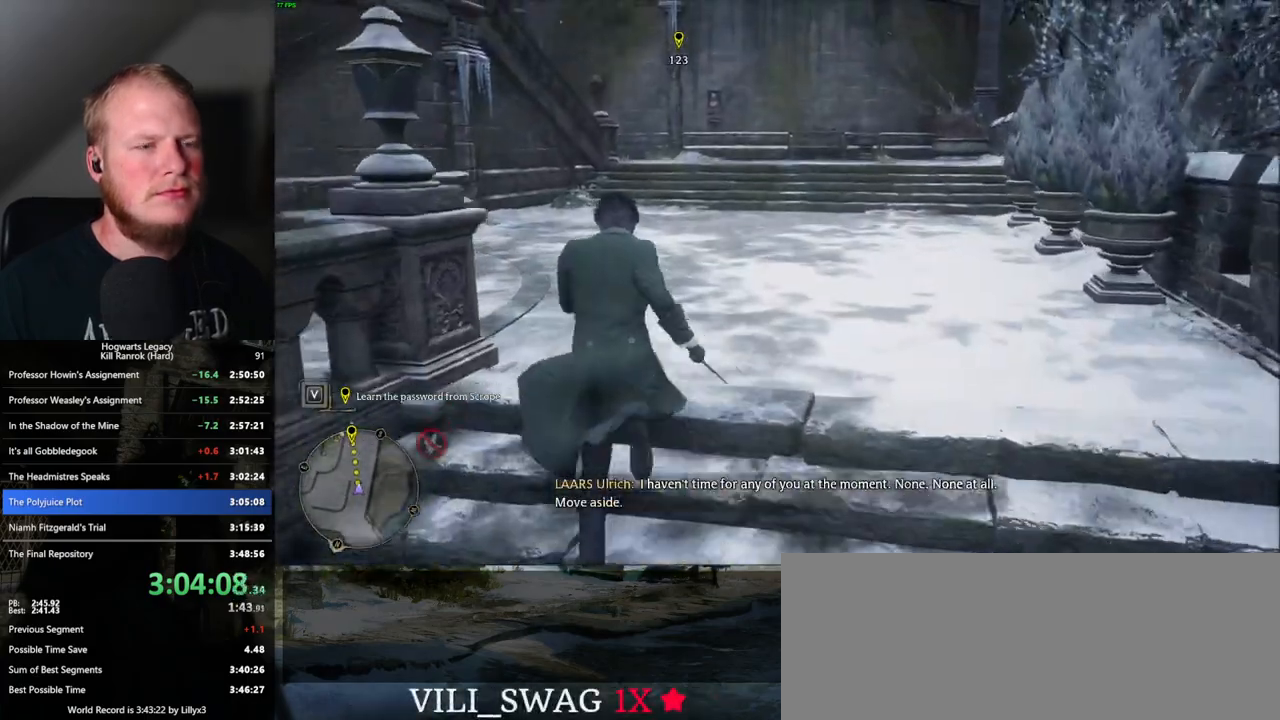
{"keys": ["w"], "mouse": [], "events": []}
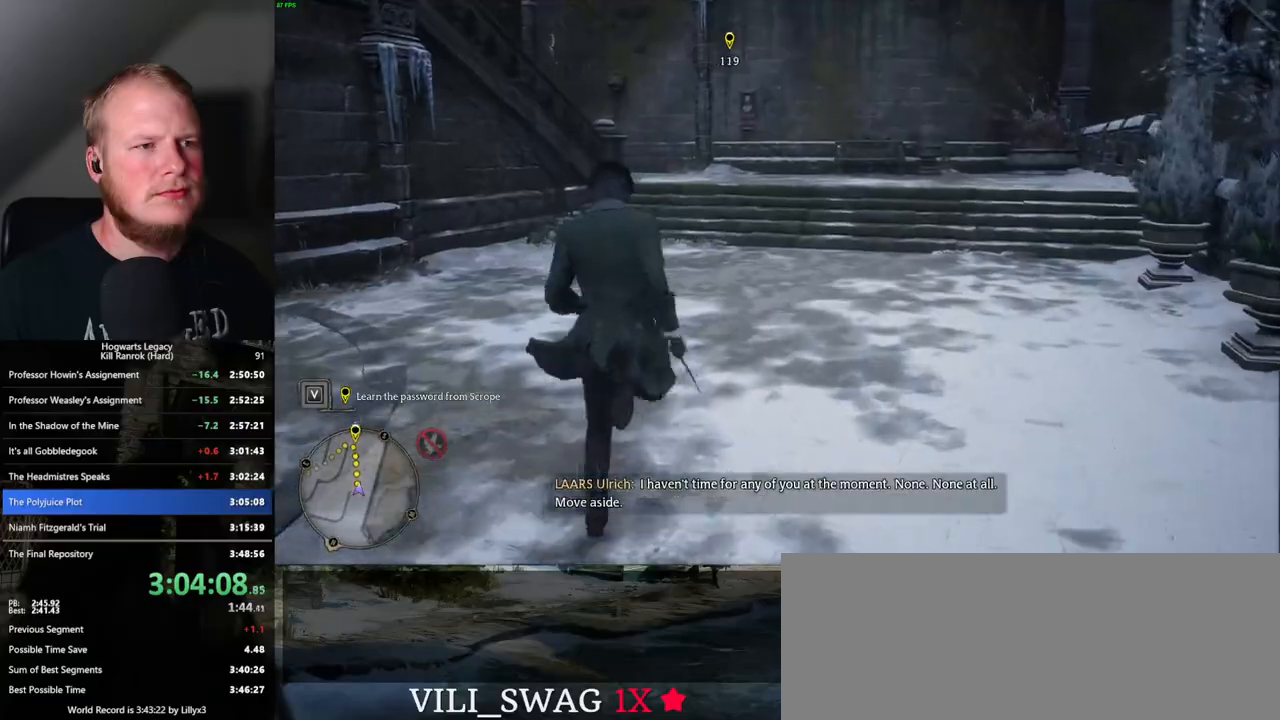
{"keys": ["w"], "mouse": [], "events": []}
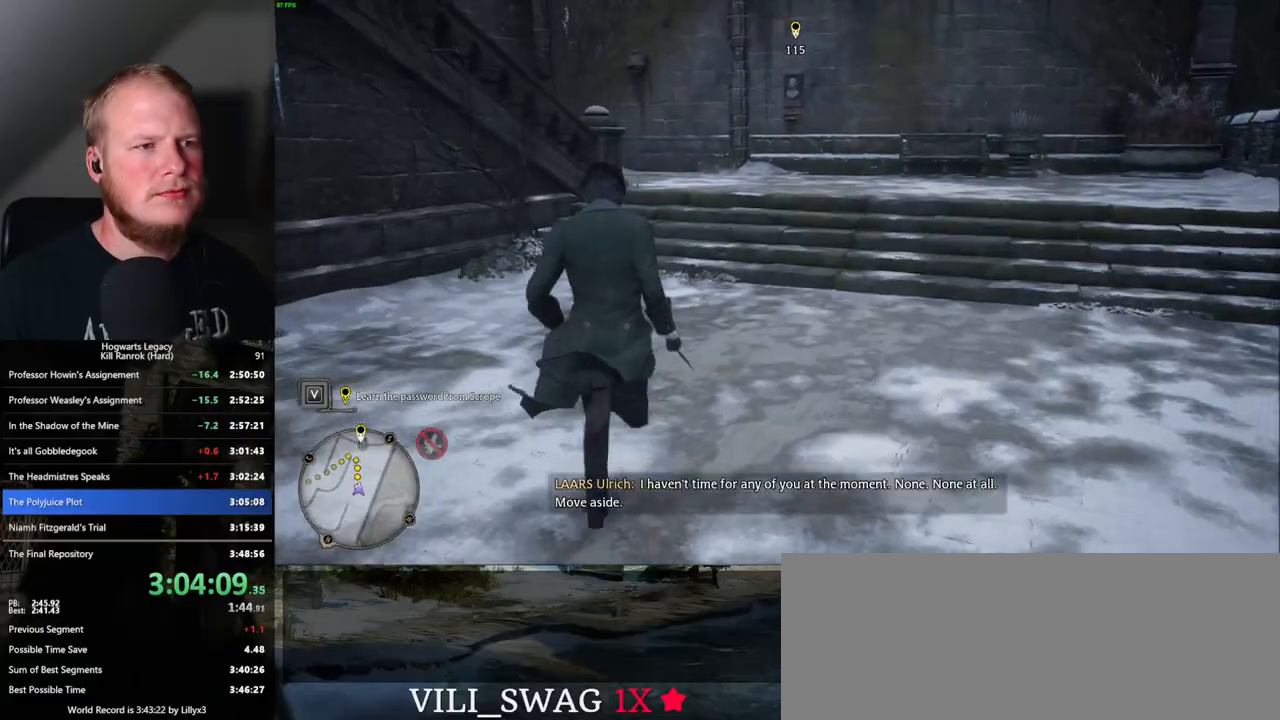
{"keys": ["w"], "mouse": [], "events": []}